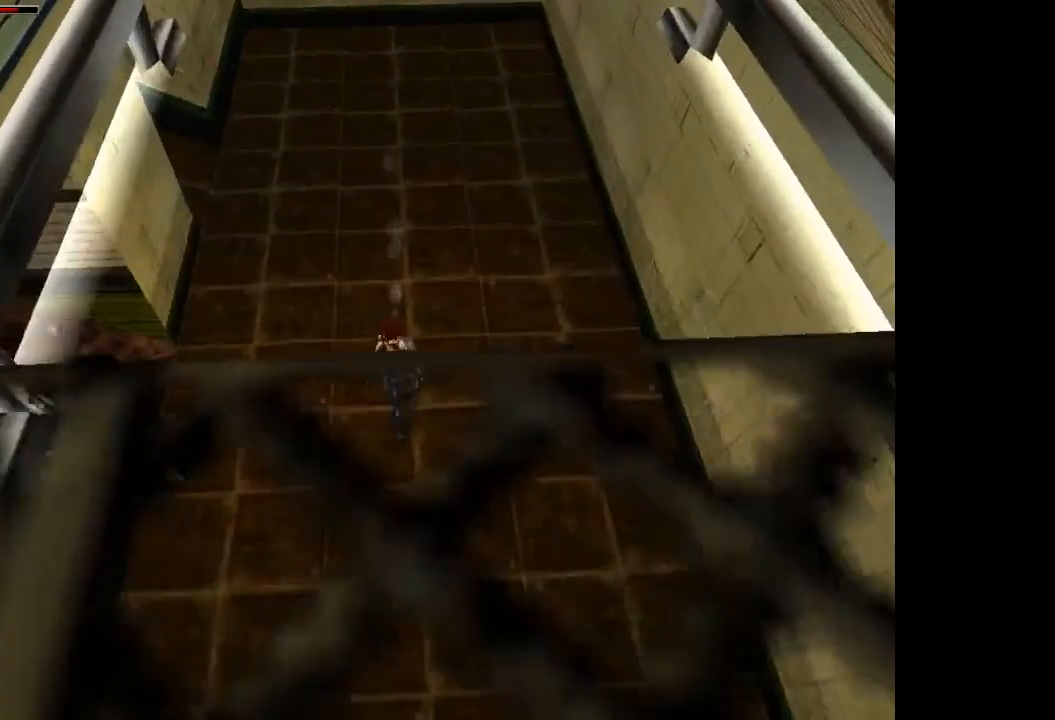
Gameplay with a controller (PlayStation layout); each line is a JSON object with the inputs held at the frame after it. "events" lists button and stick changes between this image and that frame as [ms after this image, input, new state], when the widget could be followed in between. Not read: L3 R3 left_stick right_stick.
{"buttons": ["R2", "DPAD_UP"], "events": [[333, "DPAD_LEFT", "up"], [367, "R2", "down"]]}
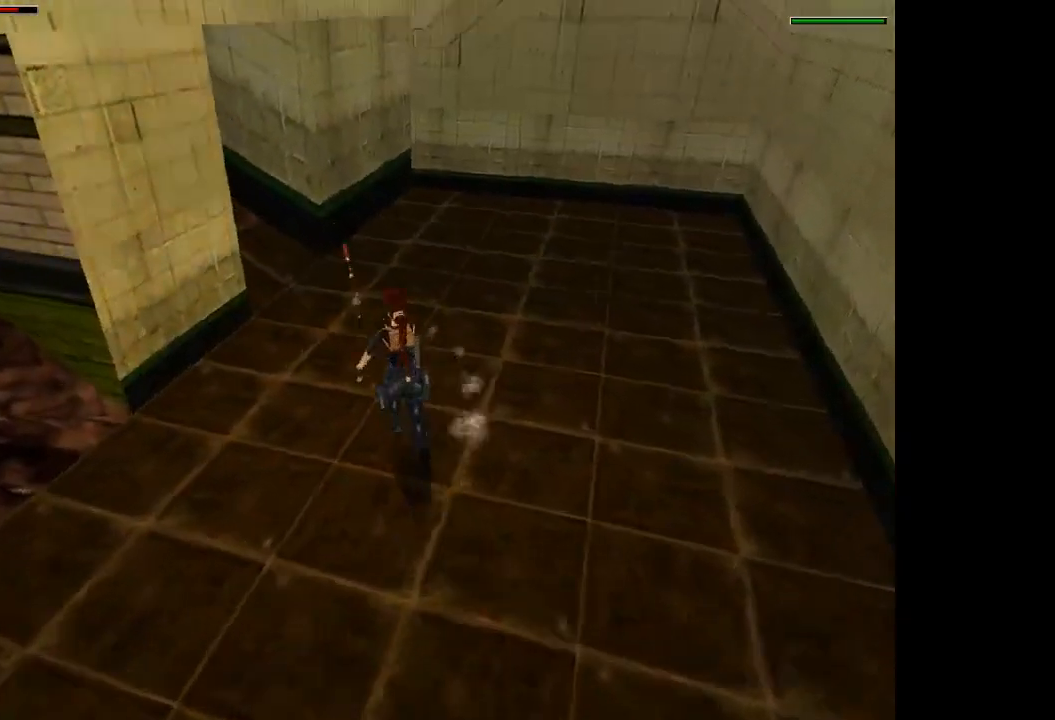
{"buttons": ["R2", "DPAD_UP", "DPAD_LEFT"], "events": [[133, "DPAD_LEFT", "down"]]}
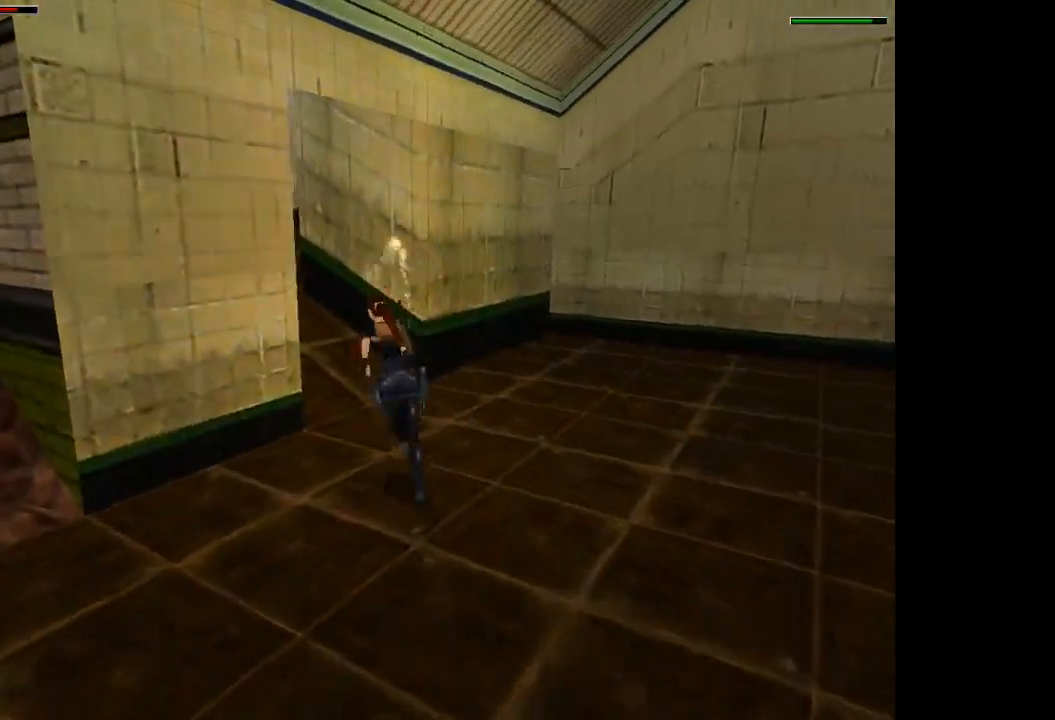
{"buttons": ["R2", "DPAD_UP", "DPAD_RIGHT"], "events": [[266, "DPAD_LEFT", "up"], [500, "DPAD_RIGHT", "down"]]}
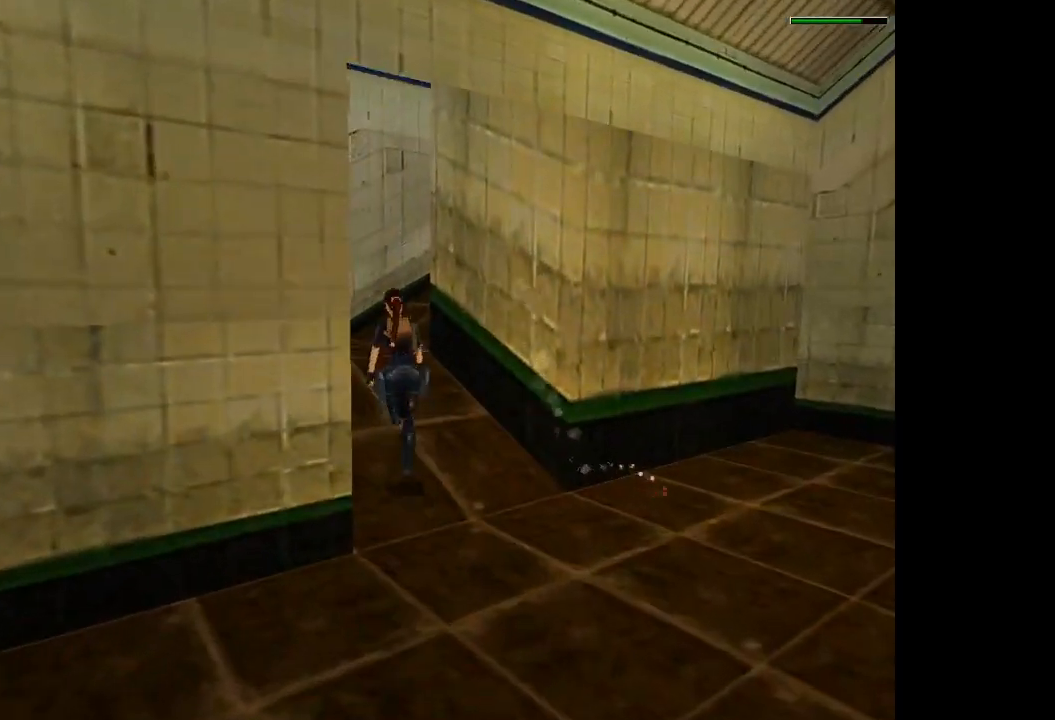
{"buttons": ["R2", "DPAD_UP", "DPAD_RIGHT"], "events": []}